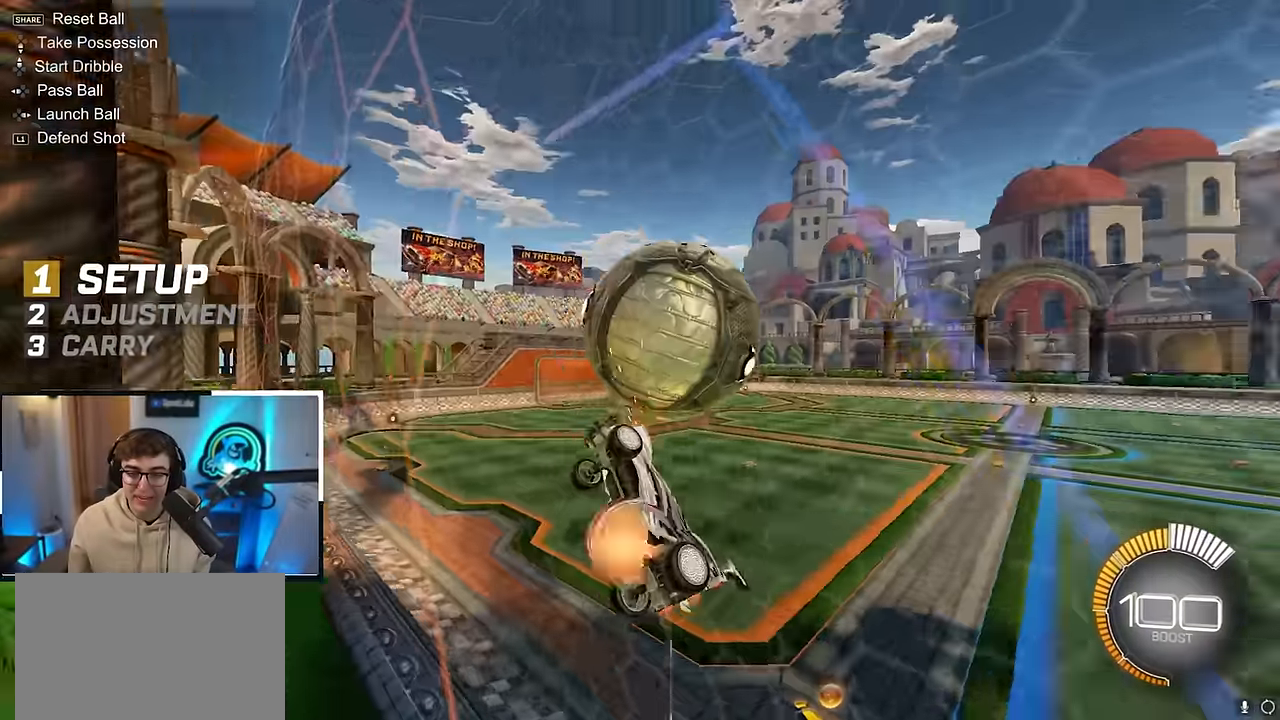
Gameplay with a controller (PlayStation layout); each line is a JSON object with the inputs held at the frame after it. "events" lists button and stick changes between this image and that frame as [ms after this image, input, new state], when the widget could be followed in between. Not read: L3 R3.
{"buttons": [], "left_stick": "center", "right_stick": "center", "events": [[17, "SQUARE", "down"], [183, "left_stick", "down"], [200, "CROSS", "up"], [300, "SQUARE", "up"], [400, "left_stick", "center"]]}
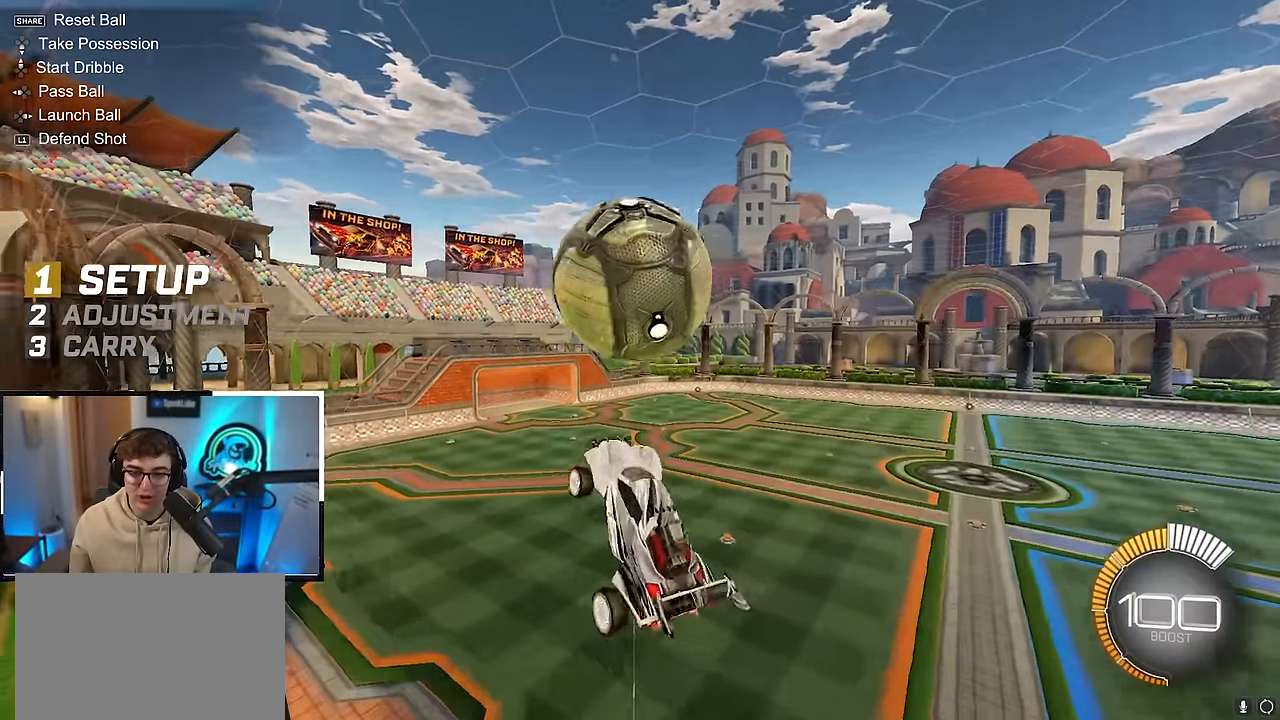
{"buttons": [], "left_stick": "left", "right_stick": "center", "events": [[217, "left_stick", "up-left"], [350, "left_stick", "center"], [483, "left_stick", "left"]]}
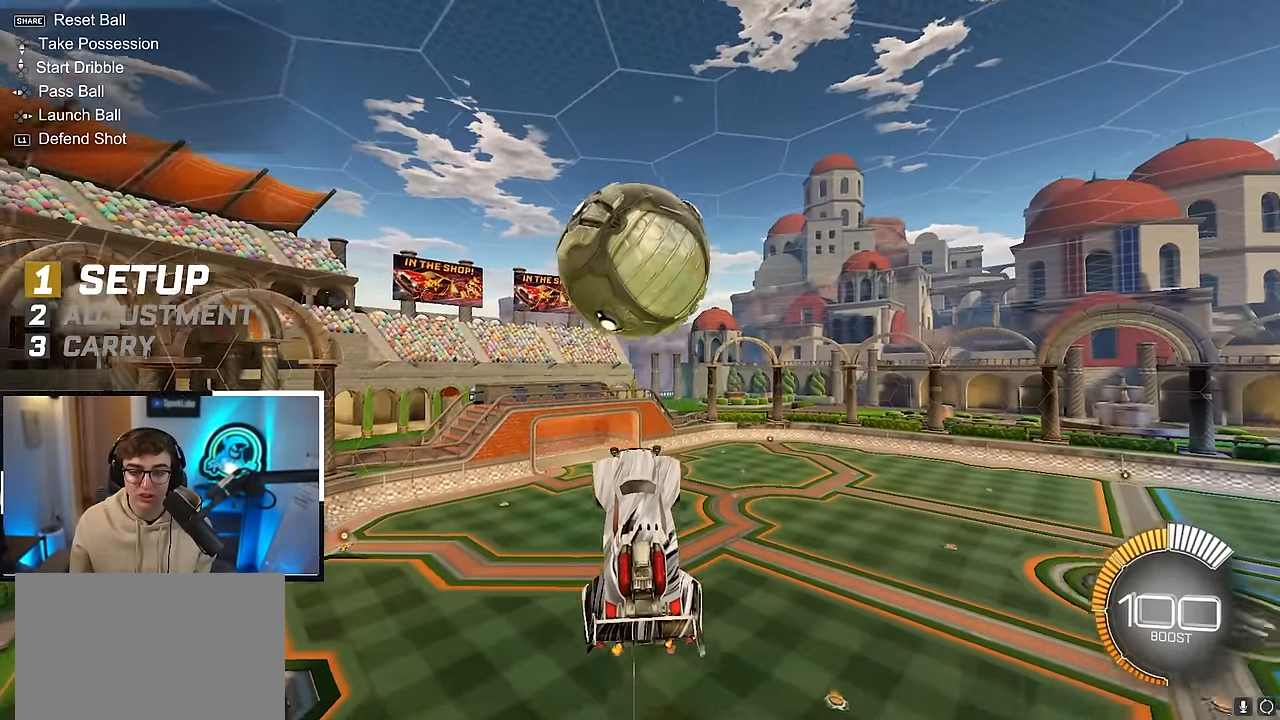
{"buttons": [], "left_stick": "center", "right_stick": "center", "events": [[33, "L2", "down"], [183, "left_stick", "center"], [233, "L2", "up"], [300, "left_stick", "right"], [317, "L2", "down"], [400, "L2", "up"], [467, "left_stick", "center"]]}
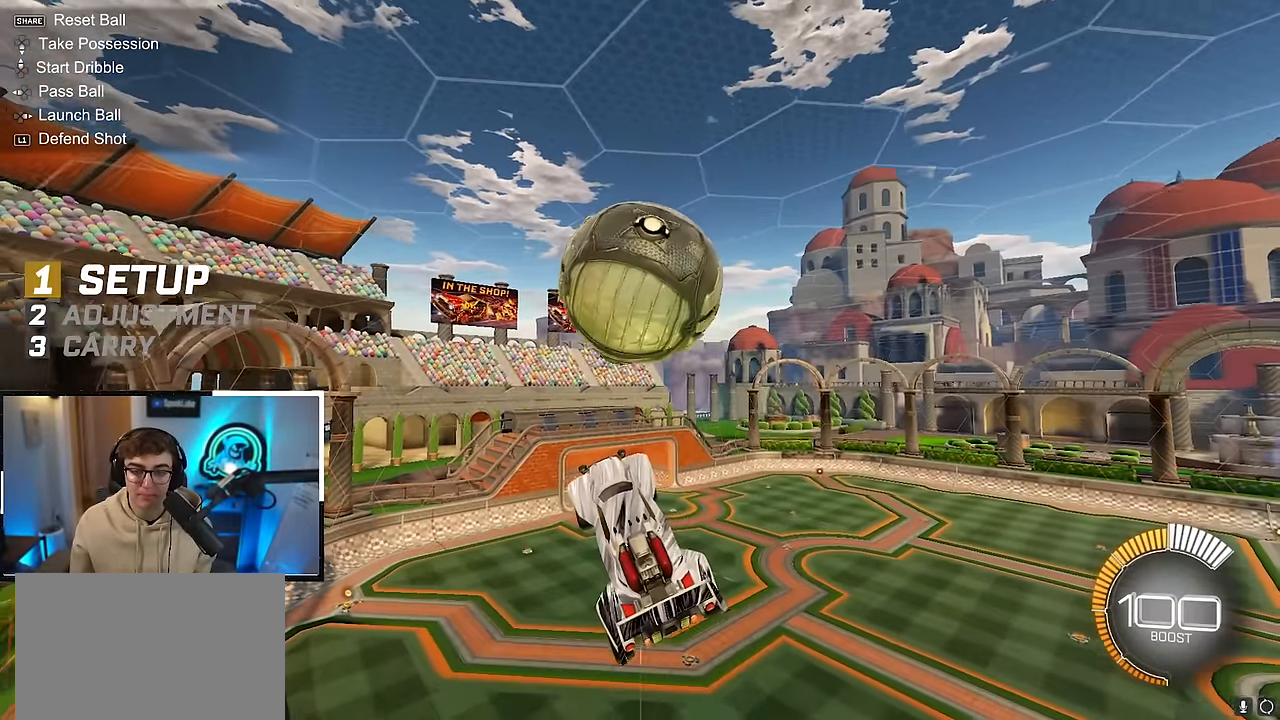
{"buttons": ["L2"], "left_stick": "up", "right_stick": "center", "events": [[50, "left_stick", "down-right"], [217, "left_stick", "center"], [367, "L2", "down"], [367, "left_stick", "up"]]}
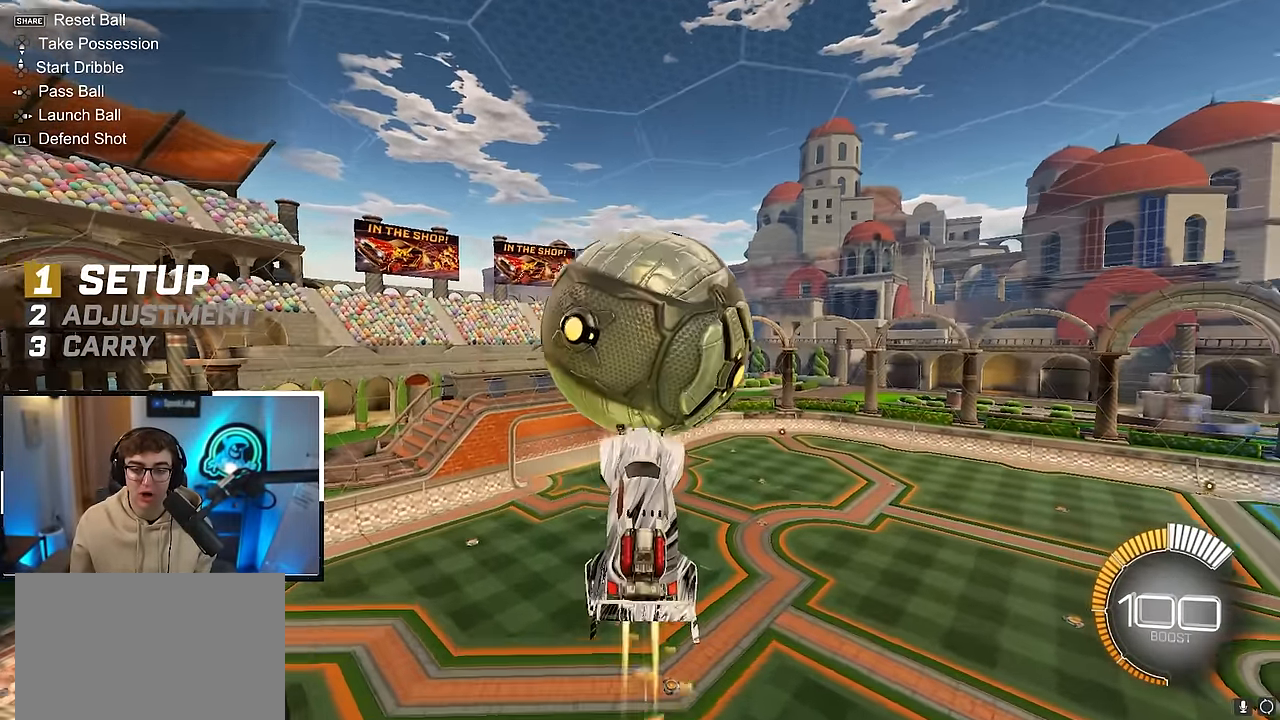
{"buttons": [], "left_stick": "center", "right_stick": "center", "events": [[67, "L2", "up"], [67, "left_stick", "center"], [200, "left_stick", "right"], [333, "left_stick", "center"]]}
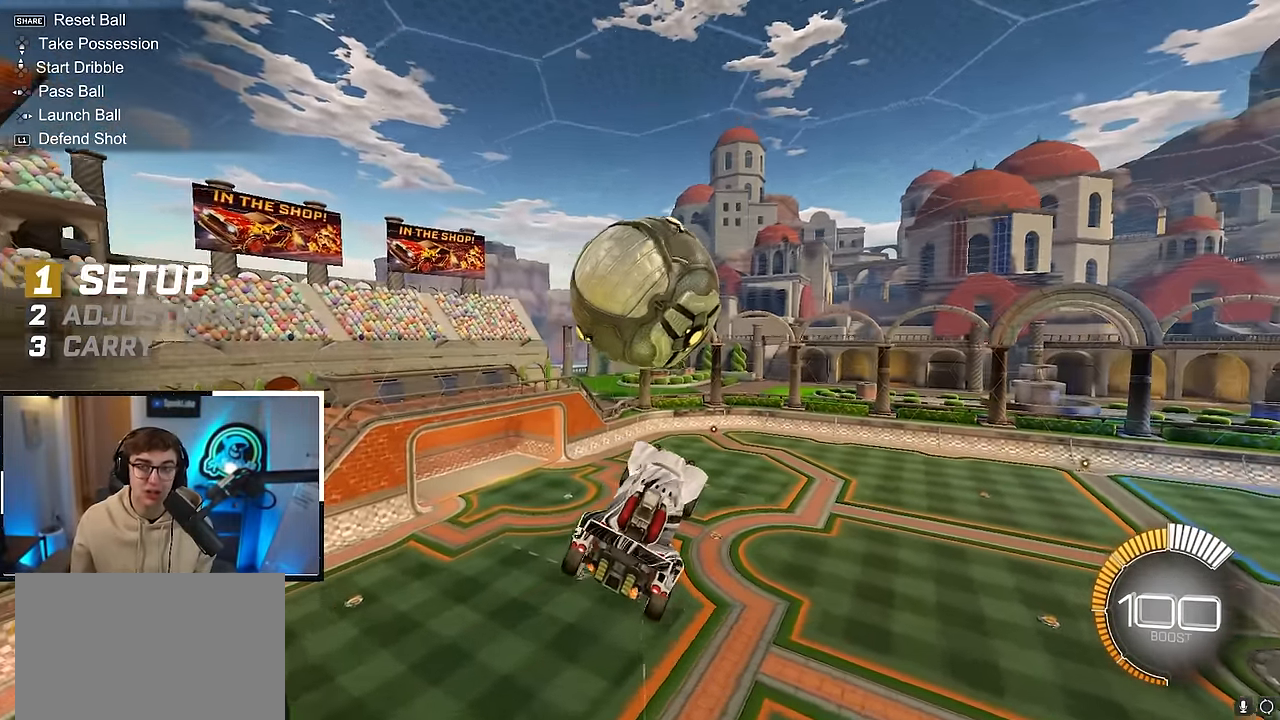
{"buttons": [], "left_stick": "left", "right_stick": "center", "events": [[317, "L2", "down"], [483, "left_stick", "left"], [500, "L2", "up"]]}
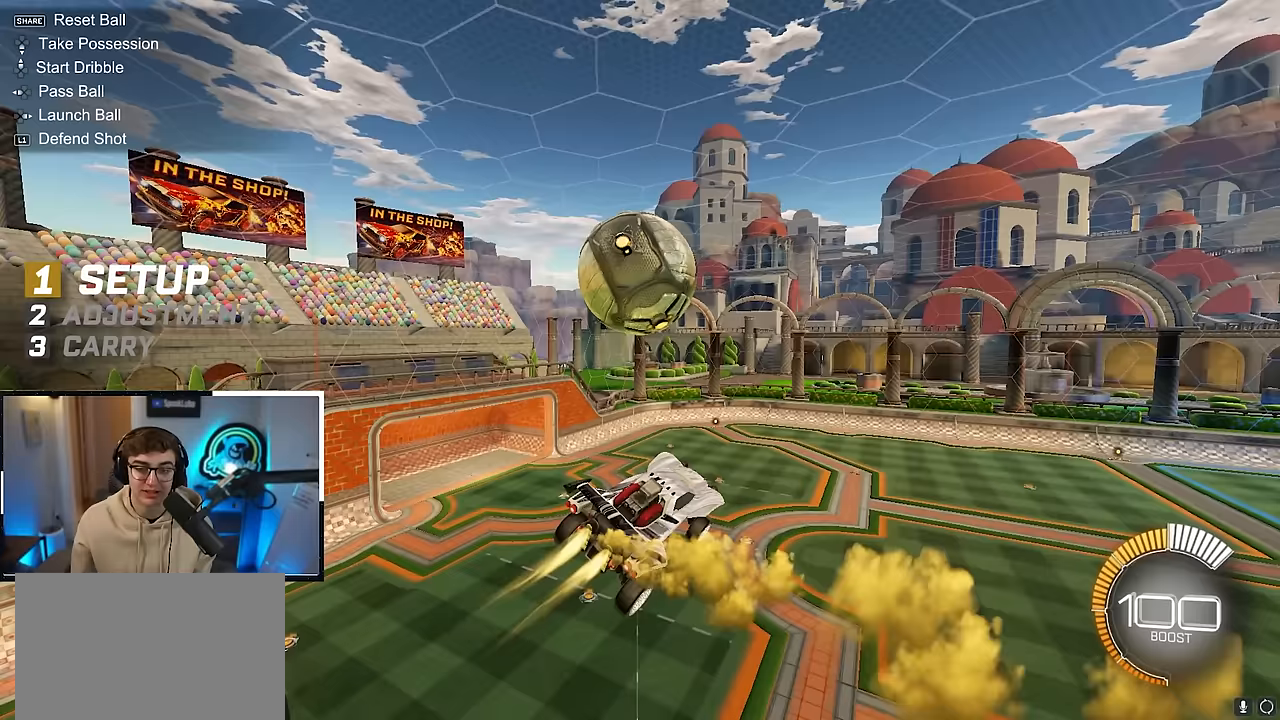
{"buttons": [], "left_stick": "down-left", "right_stick": "center", "events": [[17, "left_stick", "up-left"], [217, "left_stick", "center"], [383, "left_stick", "down-left"]]}